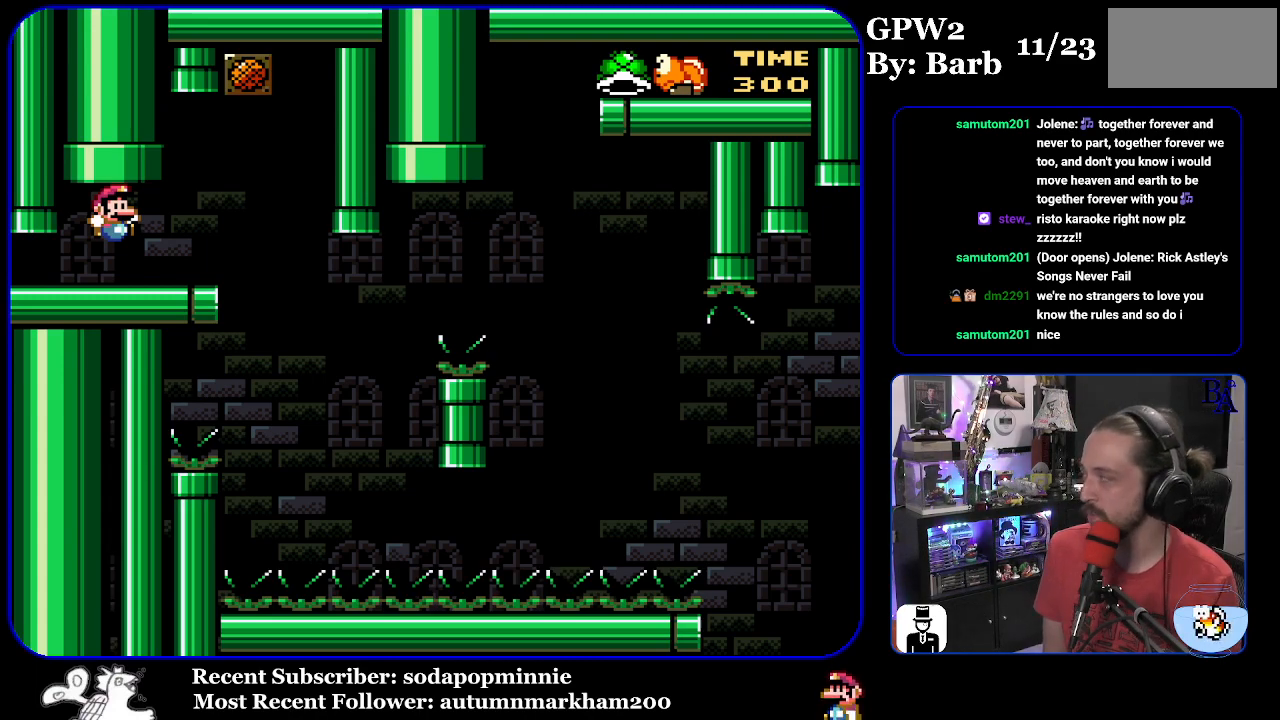
Gameplay with a controller (Nintendo layout); each line is a JSON object with the inputs held at the frame after it. "events" lists button and stick changes between this image and that frame as [ms after this image, input, new state], when the widget could be followed in between. Not read: L3 R3.
{"buttons": ["Y"], "events": [[67, "START", "down"], [133, "DPAD_RIGHT", "down"], [217, "START", "up"], [300, "Y", "down"], [483, "DPAD_RIGHT", "up"]]}
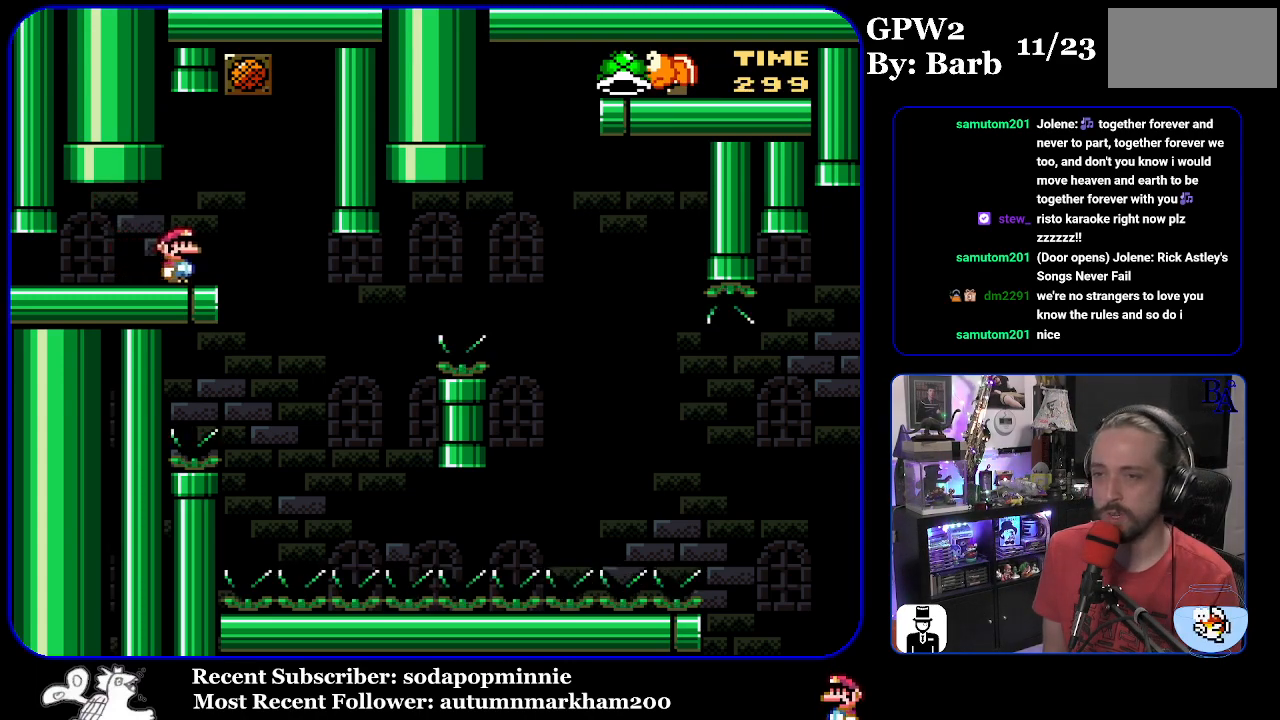
{"buttons": ["Y"], "events": [[33, "DPAD_LEFT", "down"], [167, "DPAD_LEFT", "up"]]}
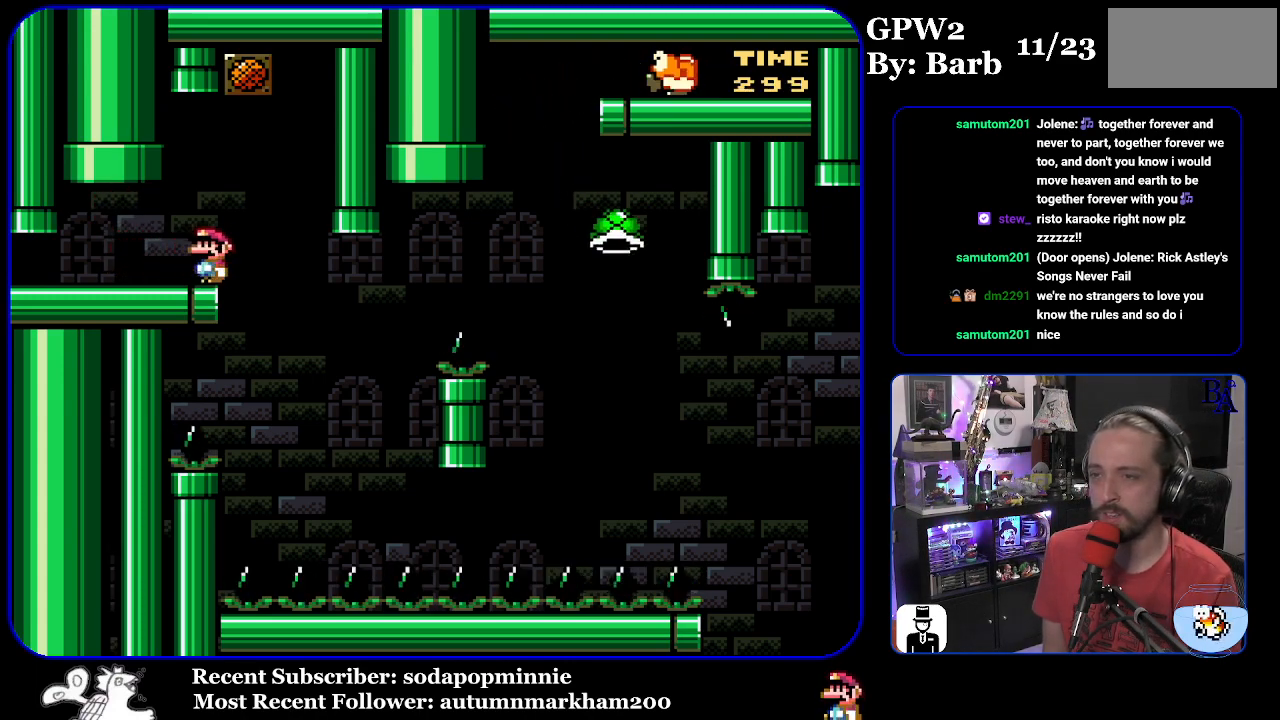
{"buttons": ["B", "Y"], "events": [[17, "DPAD_RIGHT", "down"], [333, "DPAD_RIGHT", "up"], [367, "DPAD_LEFT", "down"], [467, "DPAD_LEFT", "up"], [500, "B", "down"]]}
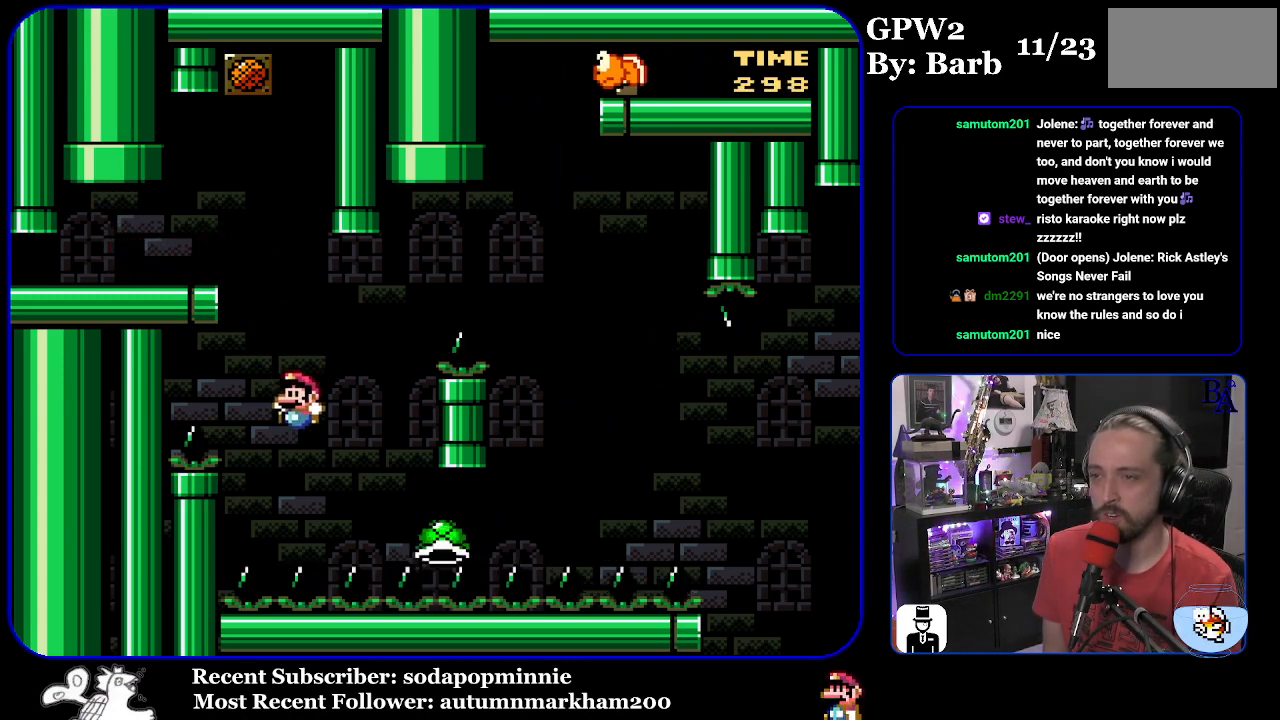
{"buttons": ["B", "Y", "DPAD_RIGHT"], "events": [[17, "DPAD_RIGHT", "down"]]}
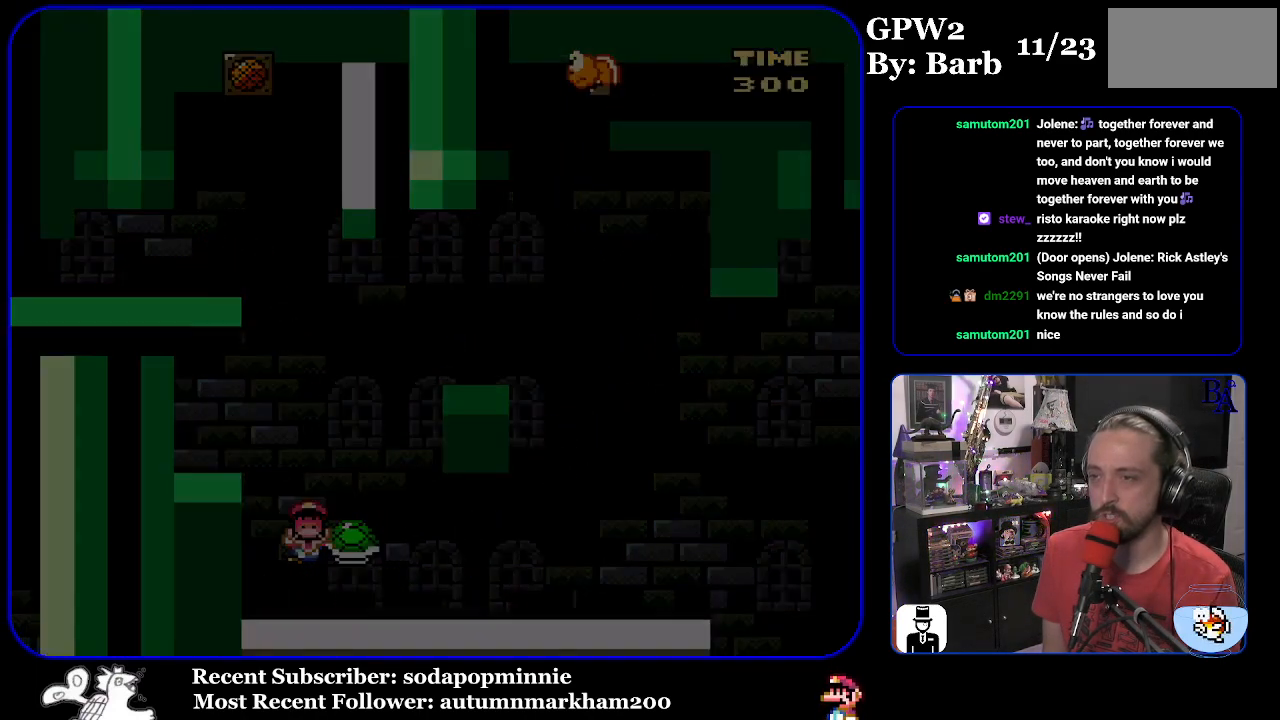
{"buttons": [], "events": [[83, "B", "up"], [100, "DPAD_RIGHT", "up"], [150, "B", "down"], [167, "Y", "up"], [183, "A", "down"], [217, "B", "up"], [333, "A", "up"]]}
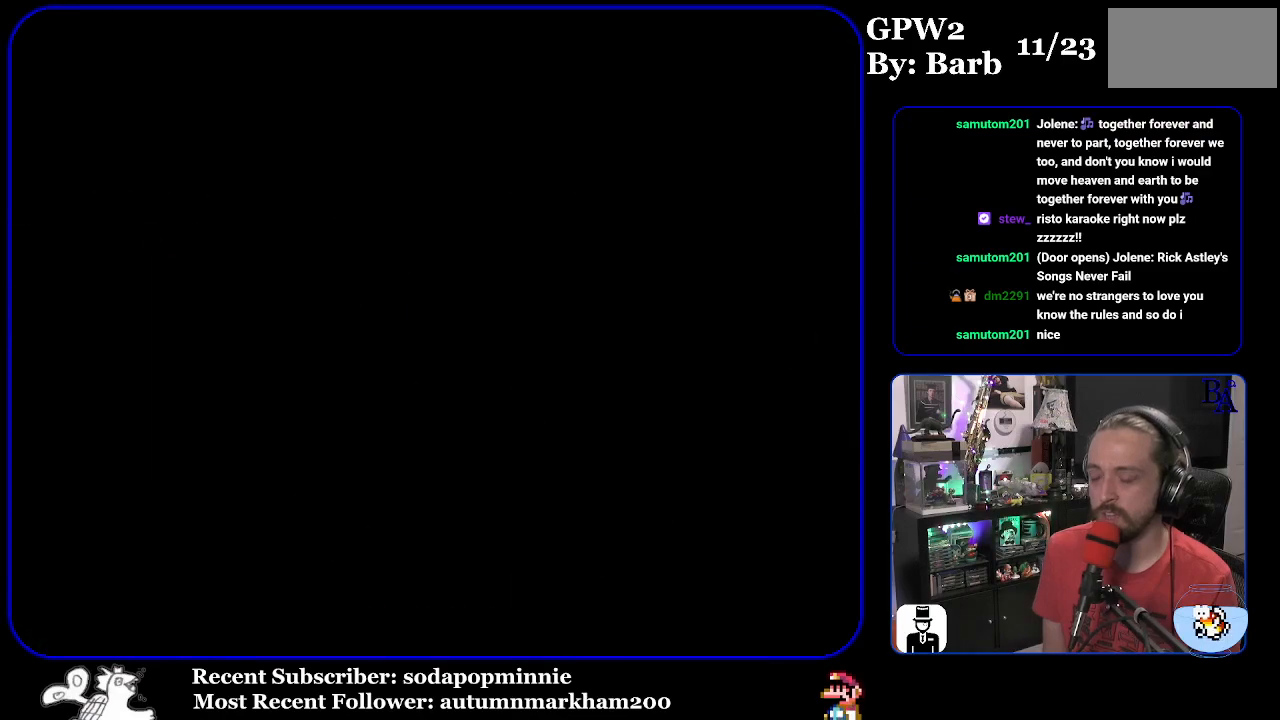
{"buttons": [], "events": []}
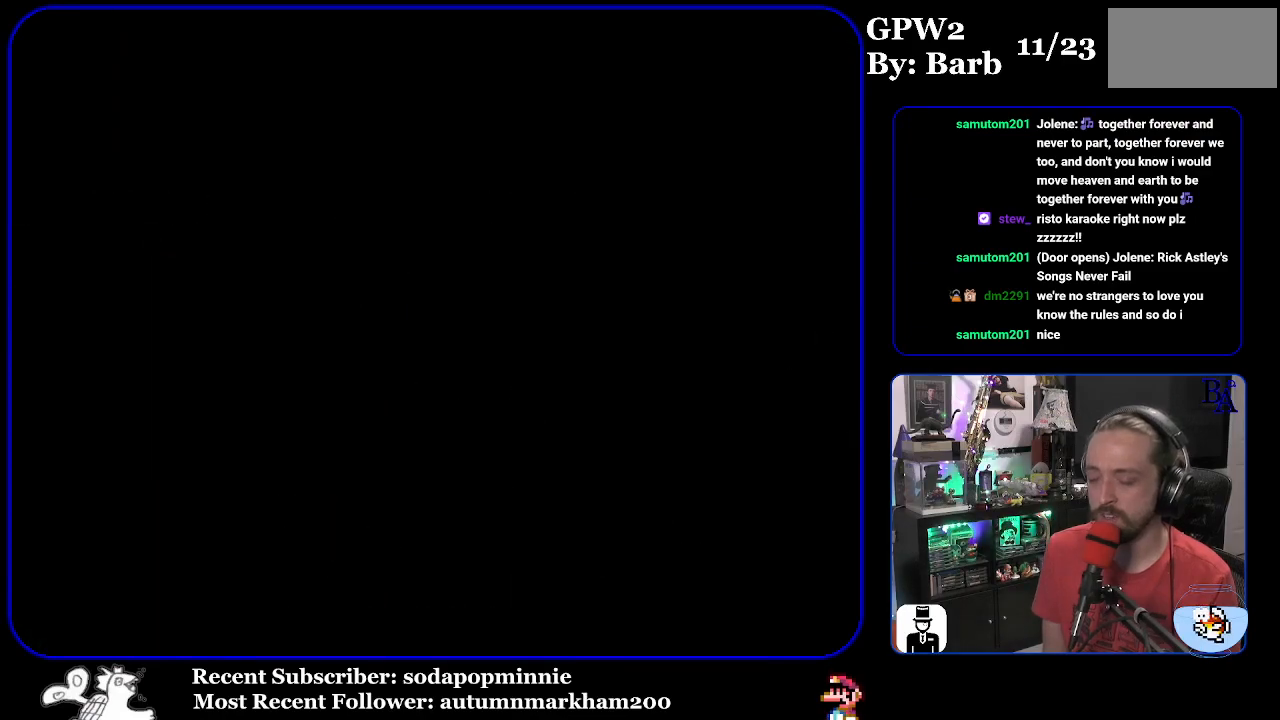
{"buttons": ["Y"], "events": [[133, "Y", "down"]]}
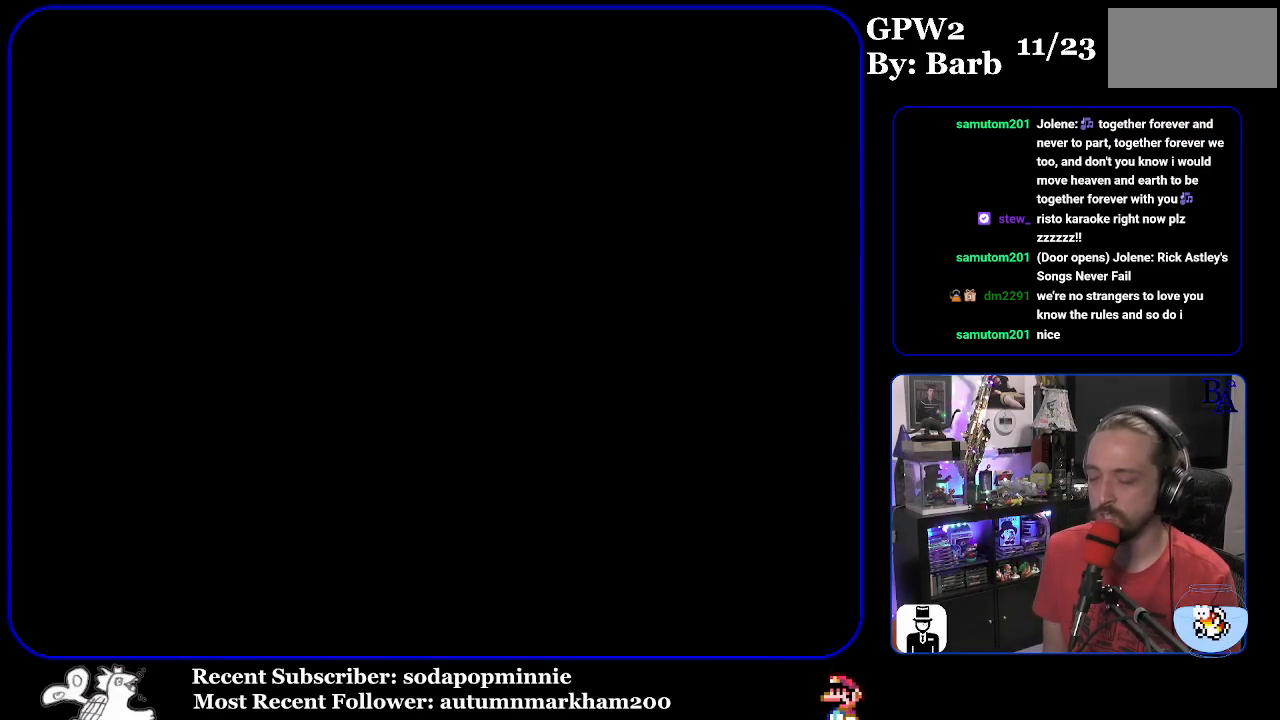
{"buttons": ["Y"], "events": []}
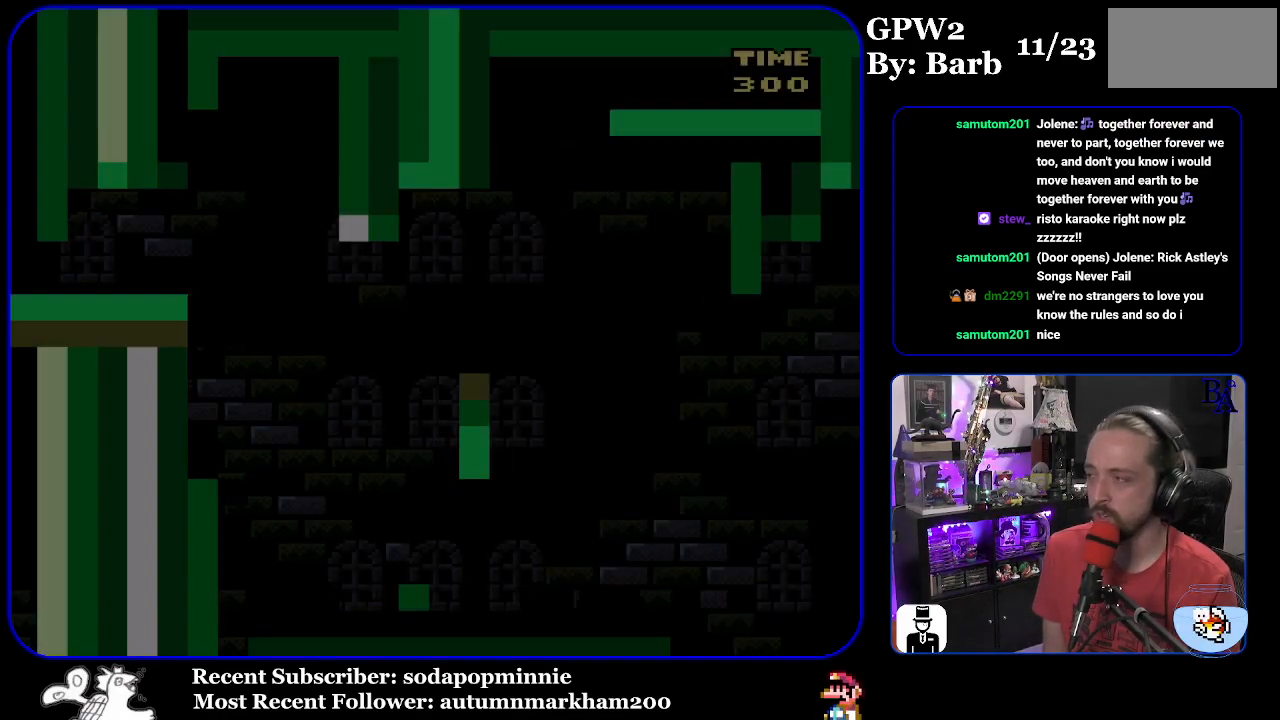
{"buttons": ["Y", "DPAD_RIGHT"], "events": [[350, "DPAD_RIGHT", "down"]]}
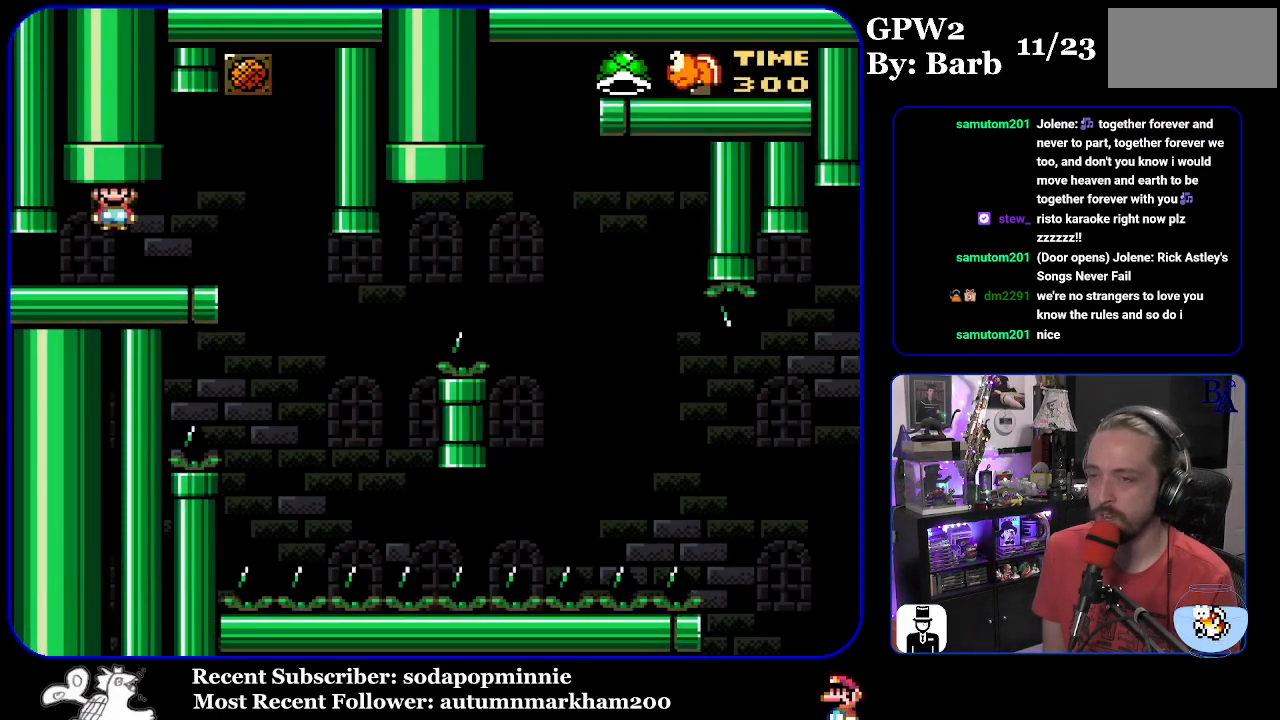
{"buttons": ["Y"], "events": [[317, "DPAD_RIGHT", "up"], [367, "DPAD_LEFT", "down"], [467, "DPAD_LEFT", "up"]]}
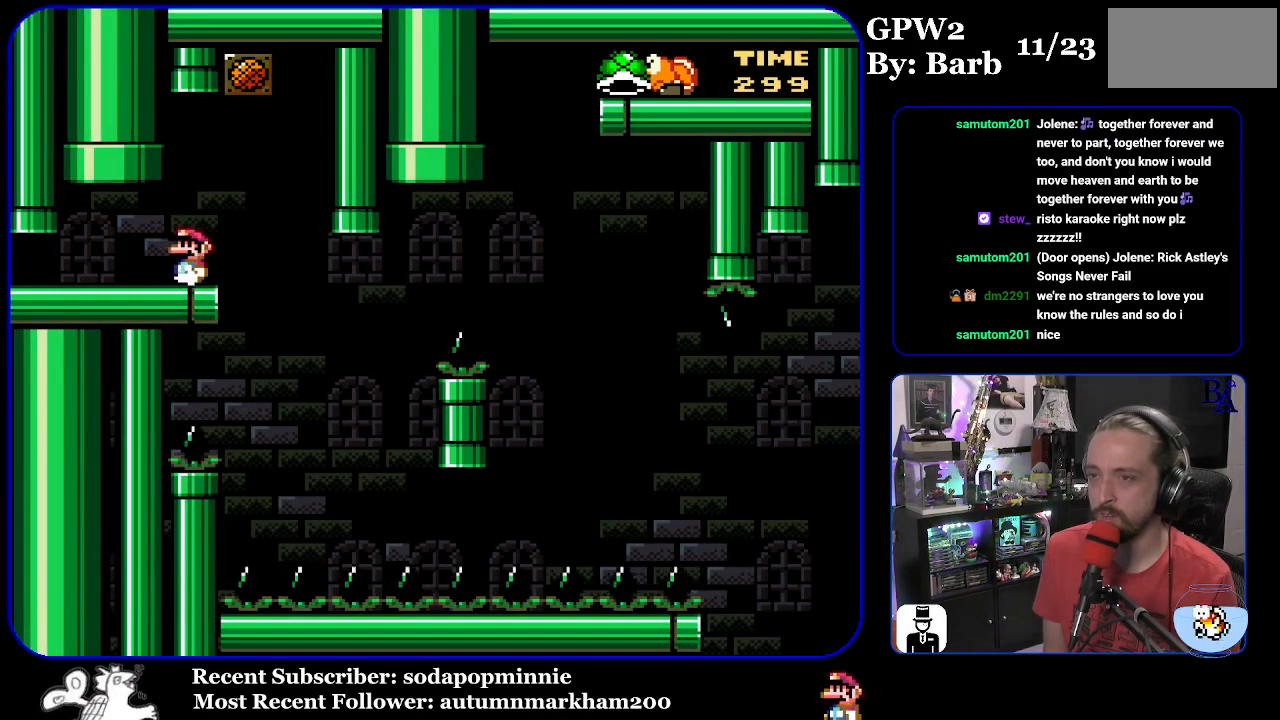
{"buttons": ["Y"], "events": []}
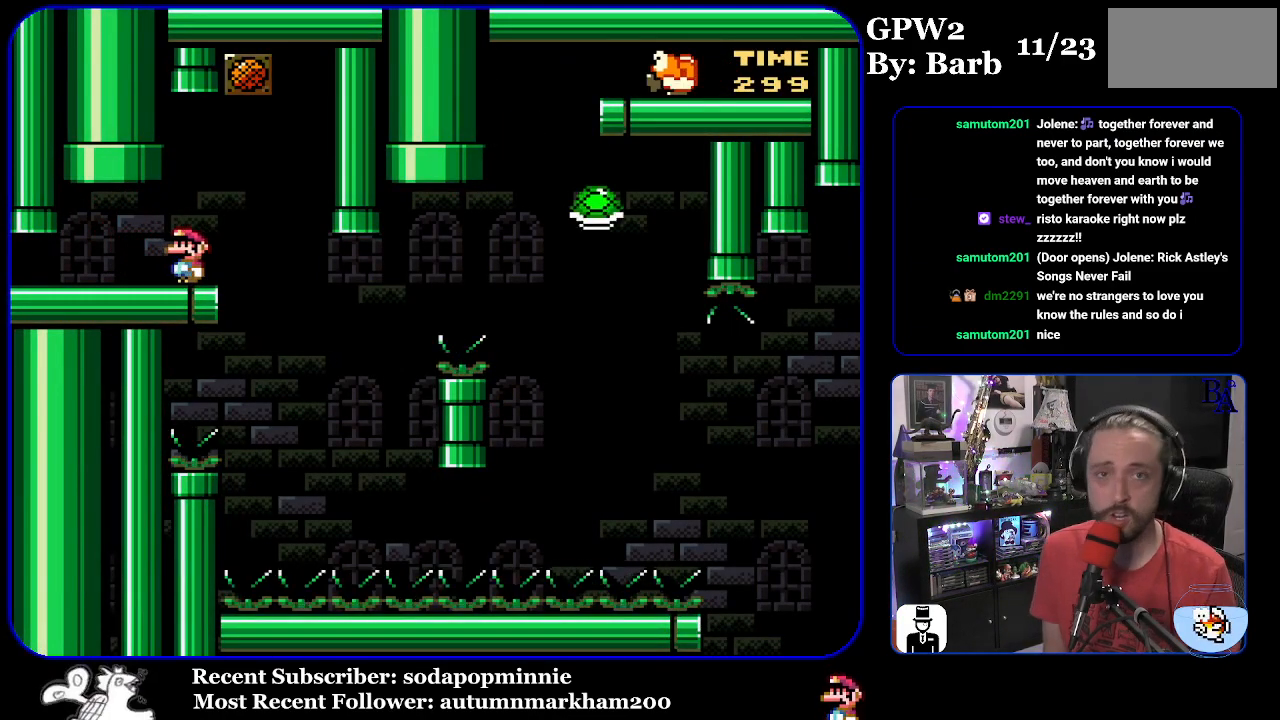
{"buttons": ["Y", "DPAD_RIGHT"], "events": [[183, "DPAD_RIGHT", "down"]]}
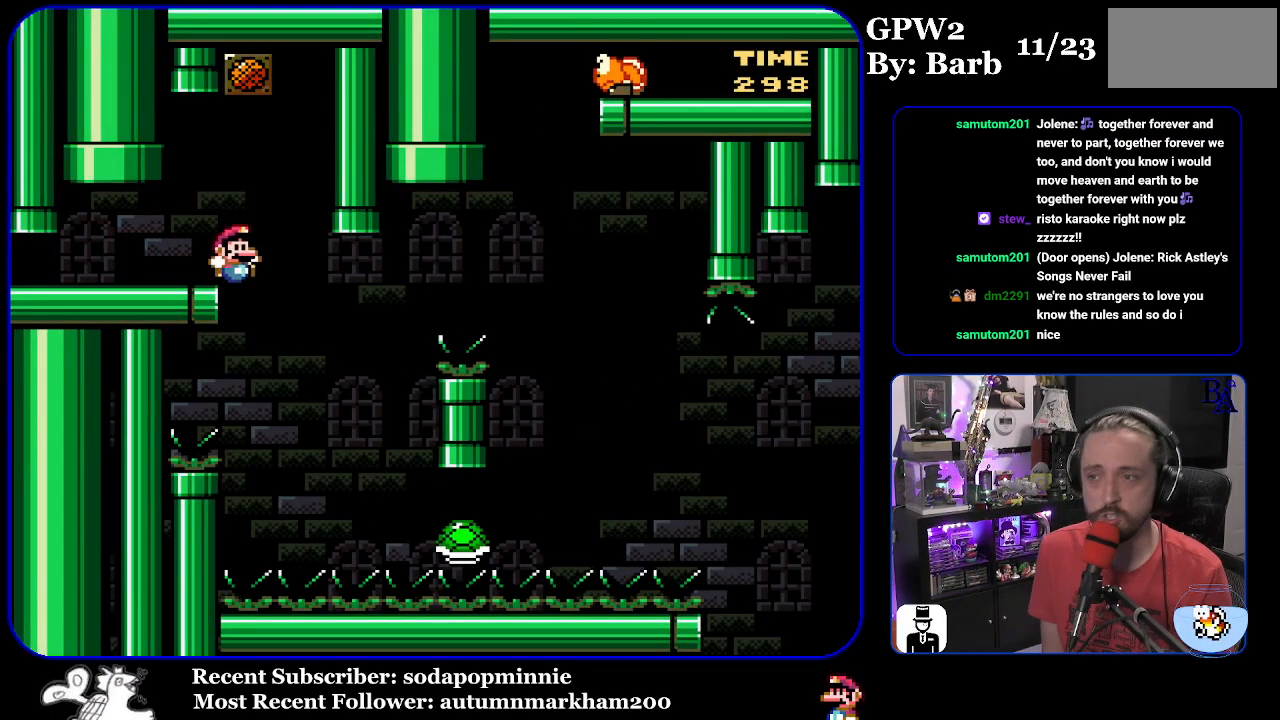
{"buttons": ["B", "Y", "DPAD_RIGHT"], "events": [[50, "DPAD_RIGHT", "up"], [83, "DPAD_LEFT", "down"], [200, "B", "down"], [217, "DPAD_LEFT", "up"], [267, "DPAD_RIGHT", "down"]]}
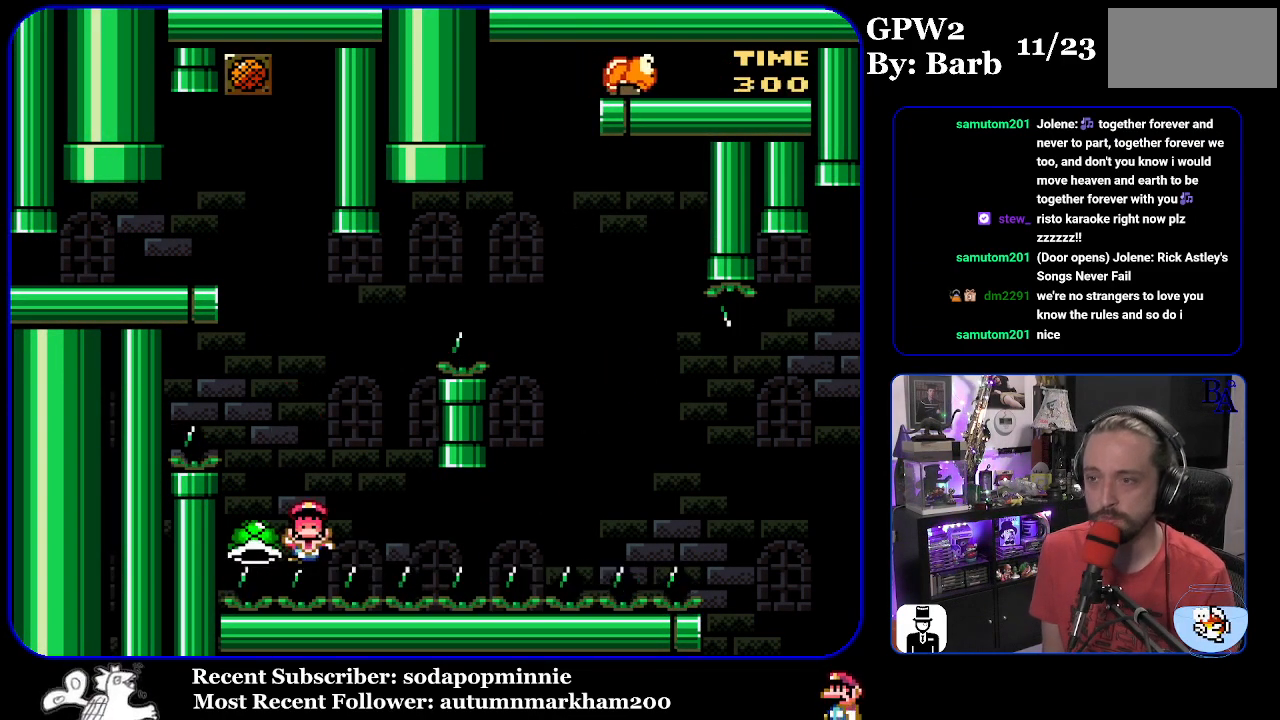
{"buttons": [], "events": [[250, "B", "up"], [250, "DPAD_RIGHT", "up"], [317, "B", "down"], [350, "Y", "up"], [367, "A", "down"], [367, "B", "up"], [467, "A", "up"]]}
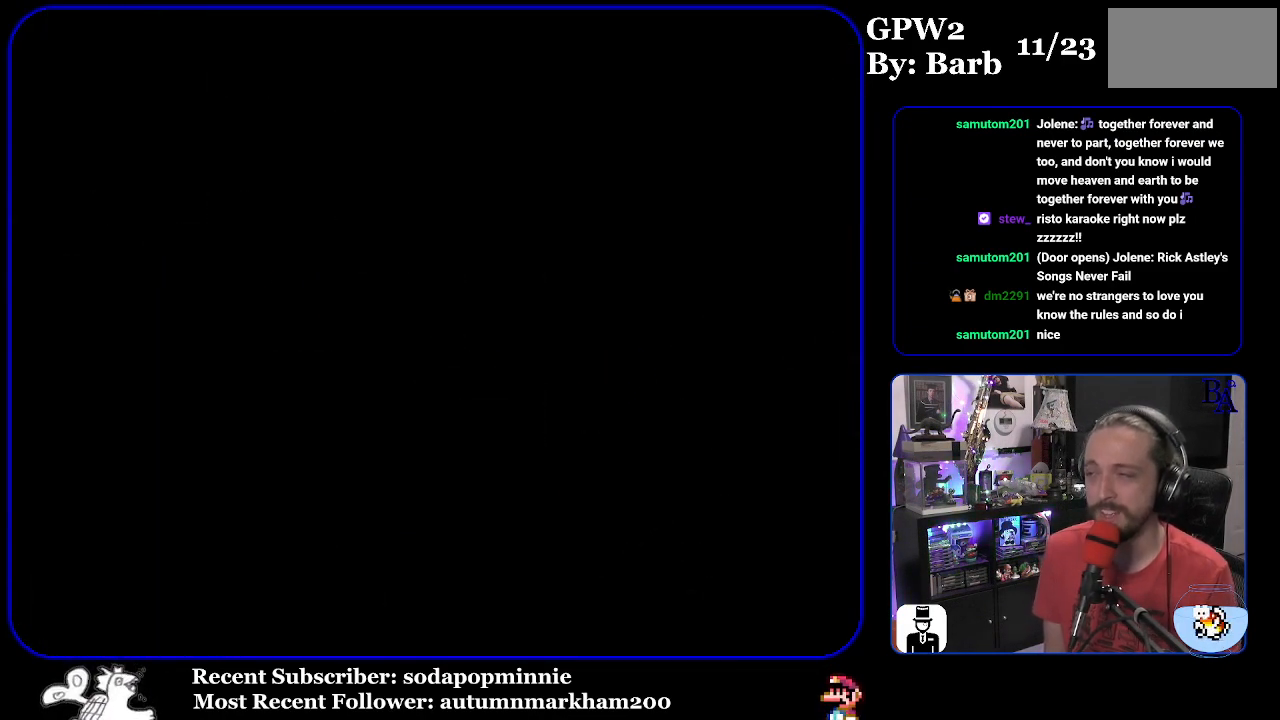
{"buttons": [], "events": []}
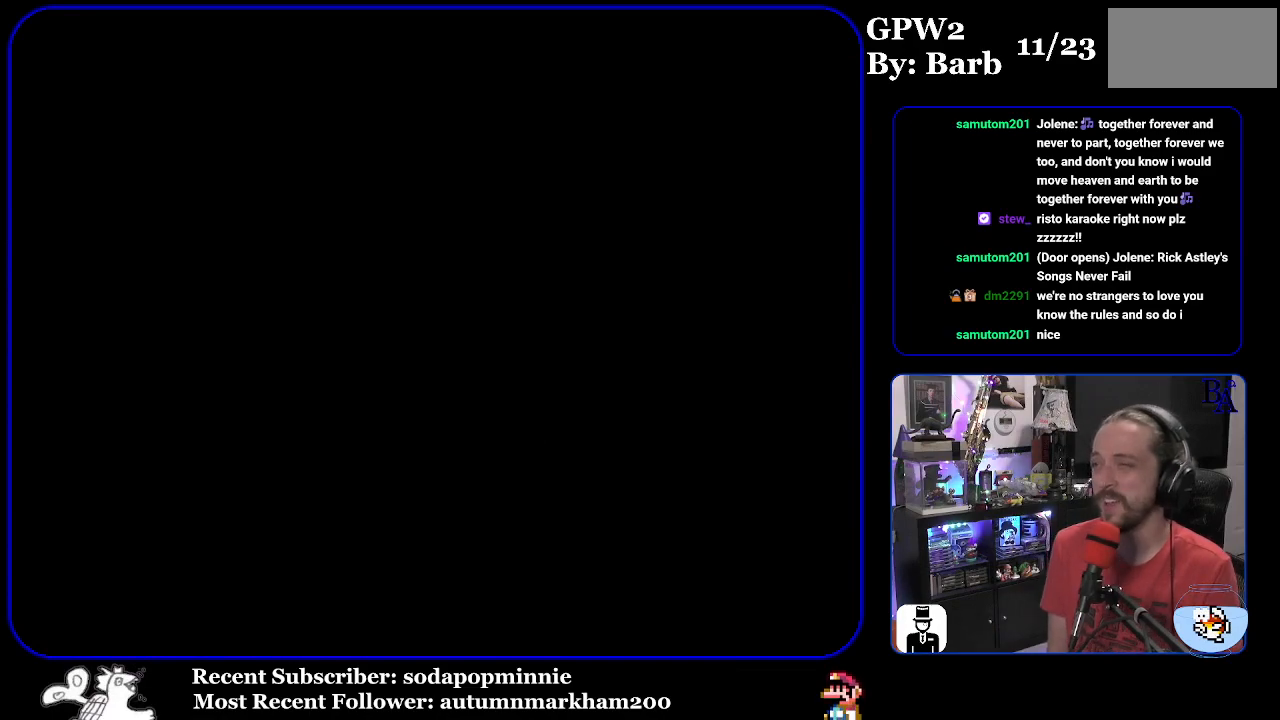
{"buttons": [], "events": []}
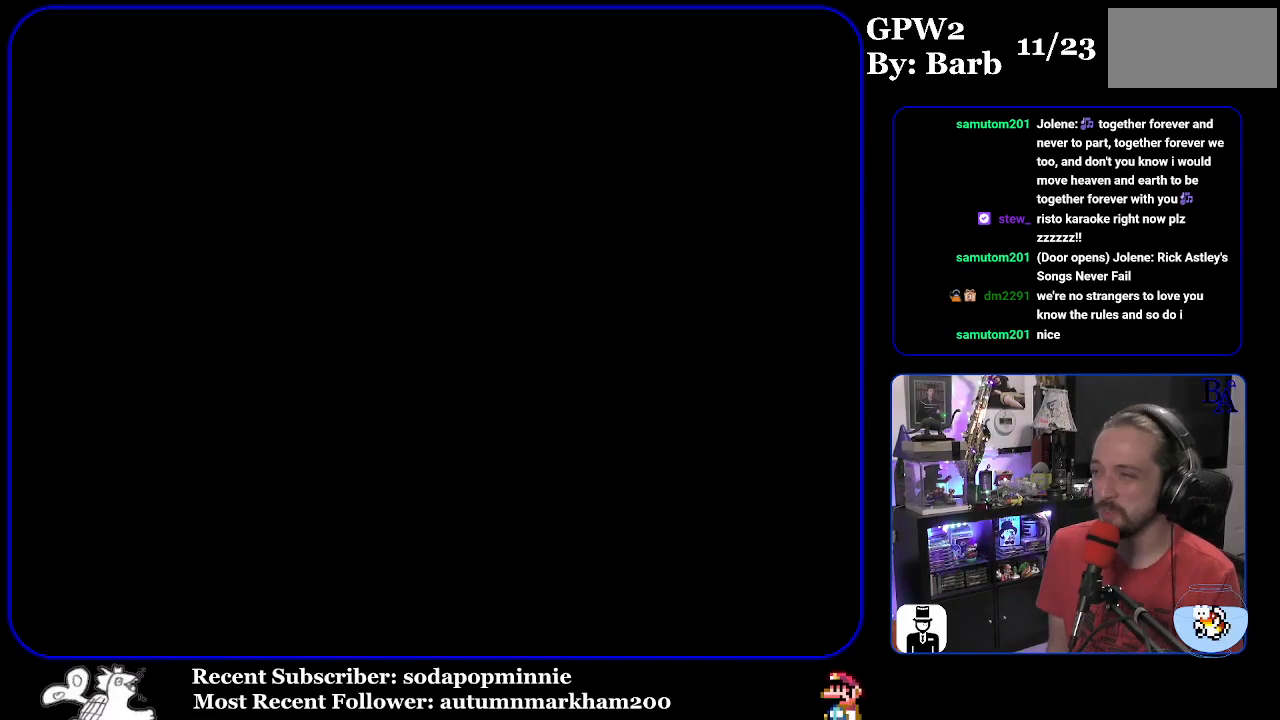
{"buttons": [], "events": []}
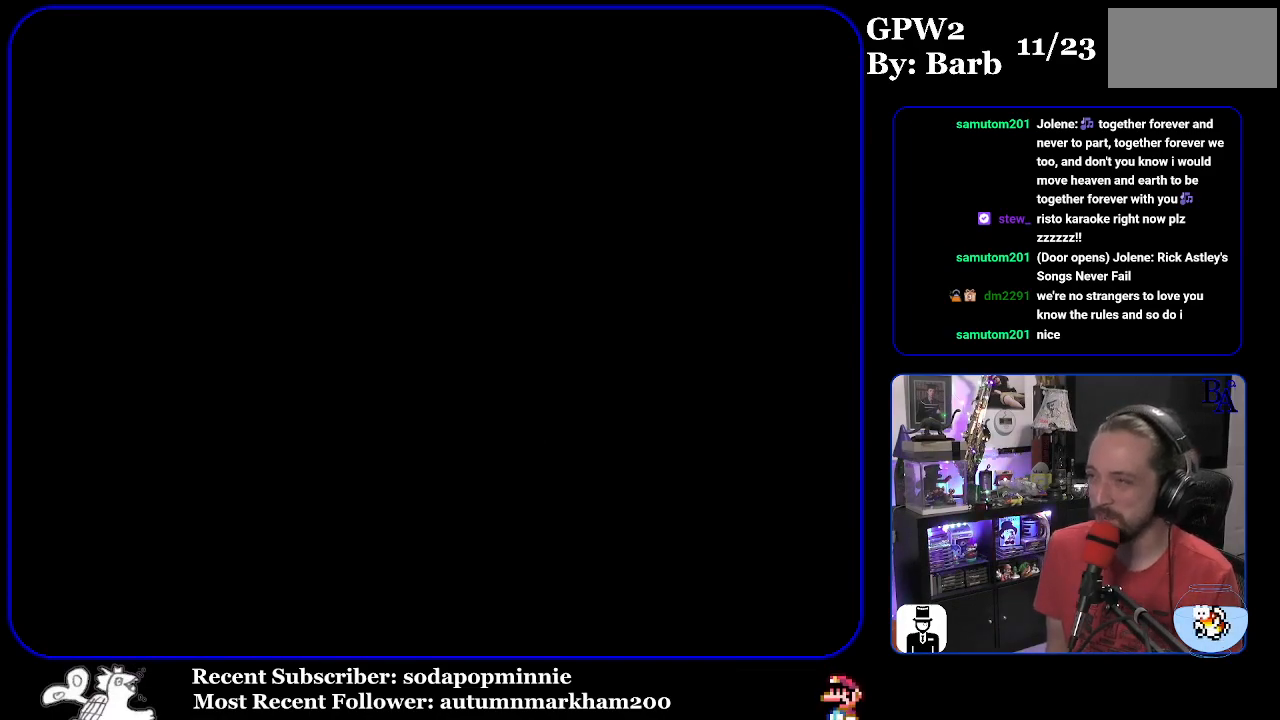
{"buttons": ["Y"], "events": [[333, "Y", "down"]]}
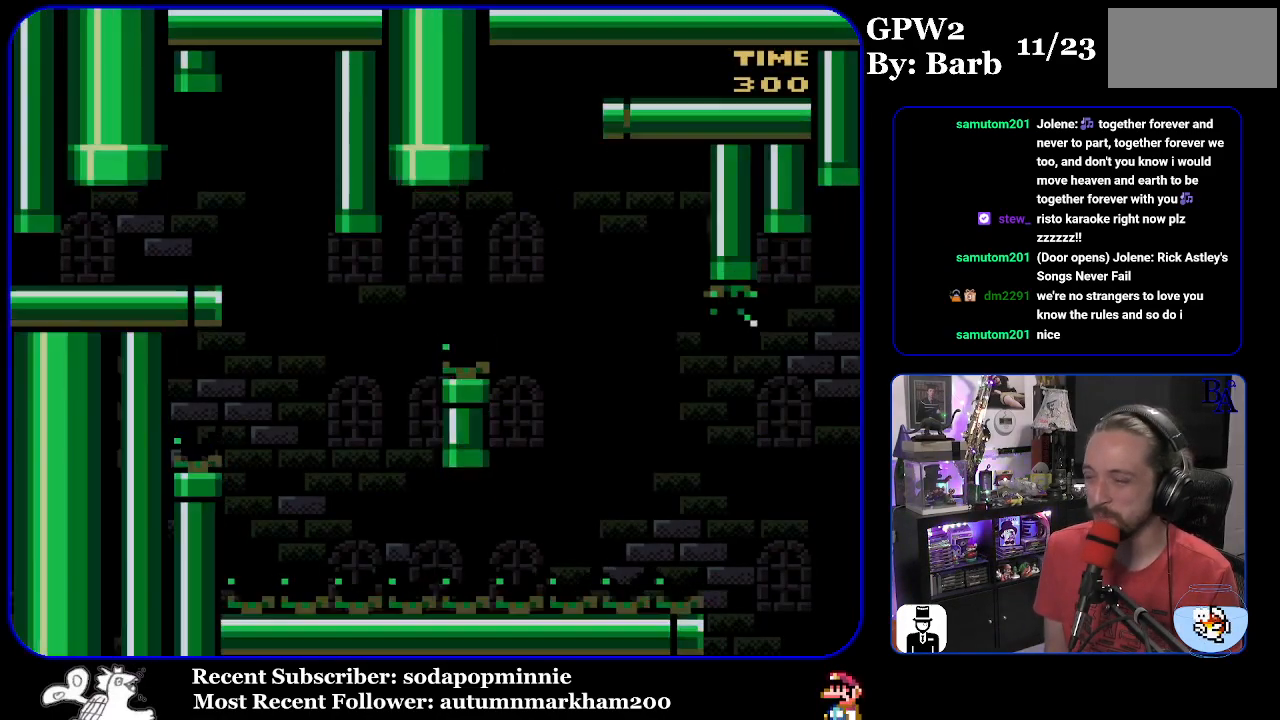
{"buttons": ["Y", "DPAD_RIGHT"], "events": [[183, "DPAD_RIGHT", "down"]]}
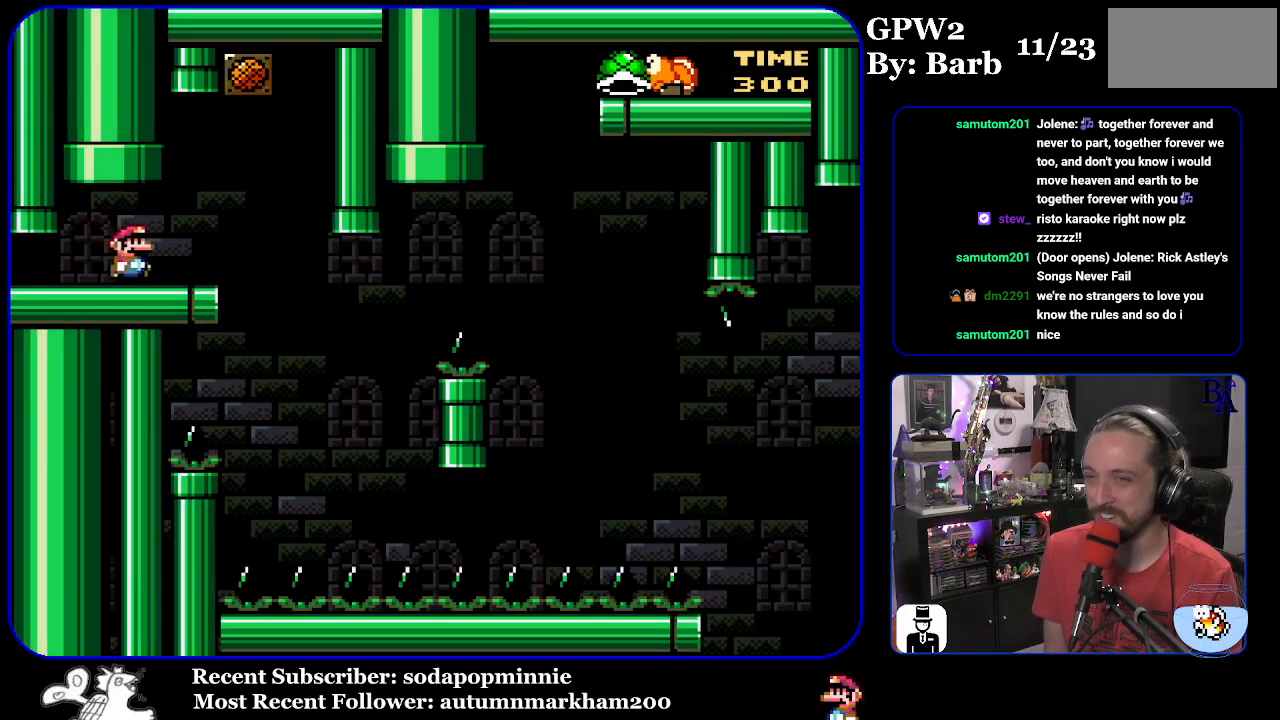
{"buttons": ["Y"], "events": [[67, "DPAD_RIGHT", "up"], [133, "DPAD_LEFT", "down"], [233, "DPAD_LEFT", "up"]]}
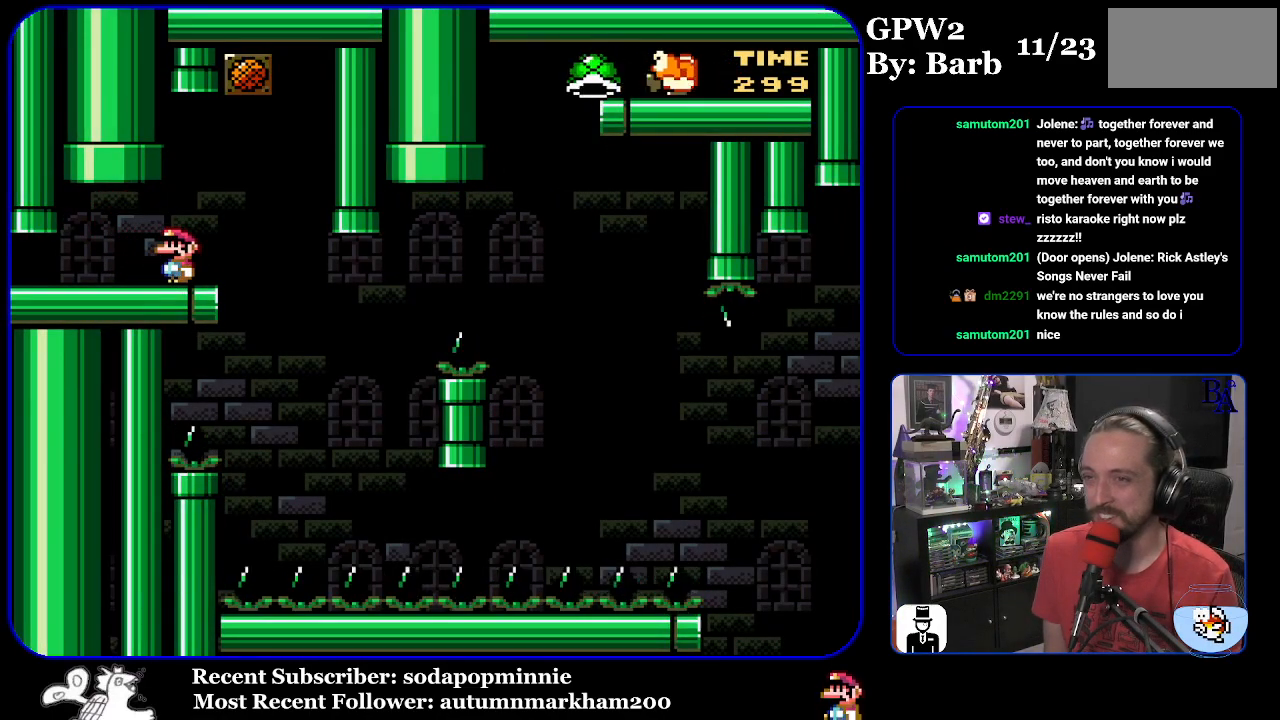
{"buttons": ["Y", "DPAD_RIGHT"], "events": [[267, "DPAD_RIGHT", "down"]]}
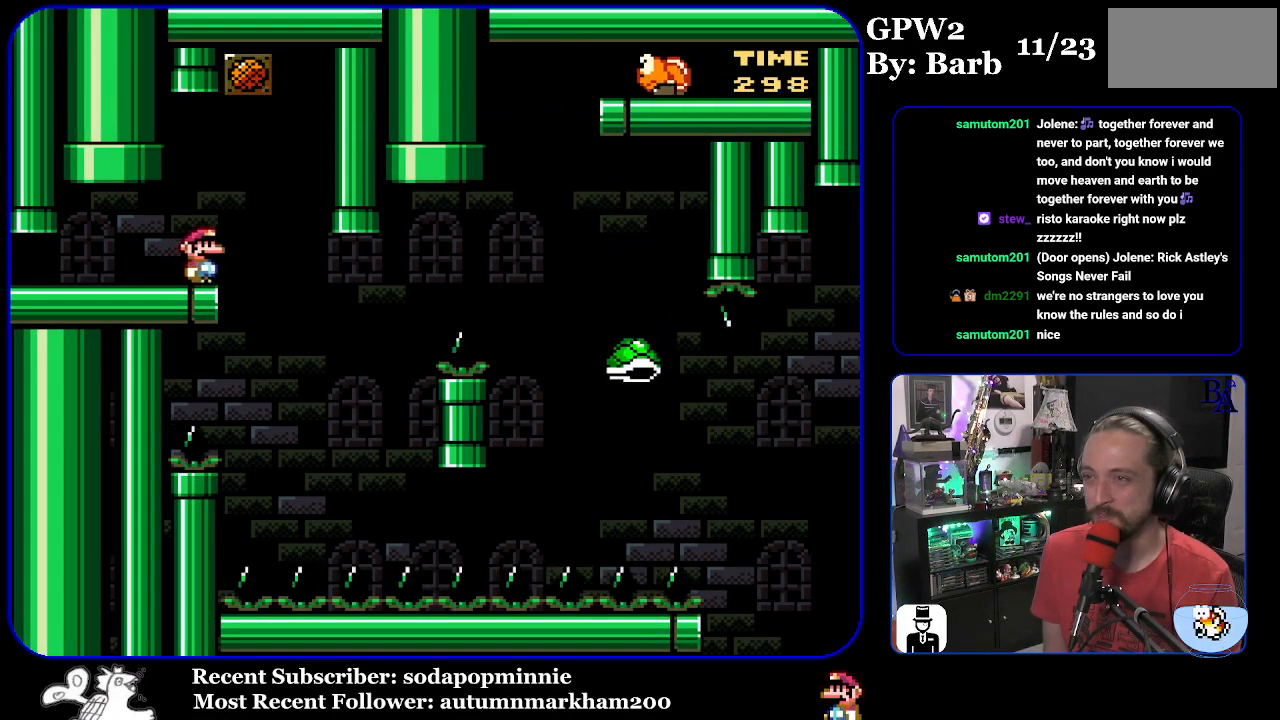
{"buttons": ["B", "Y", "DPAD_RIGHT"], "events": [[167, "DPAD_RIGHT", "up"], [217, "DPAD_LEFT", "down"], [267, "B", "down"], [317, "DPAD_LEFT", "up"], [367, "DPAD_RIGHT", "down"]]}
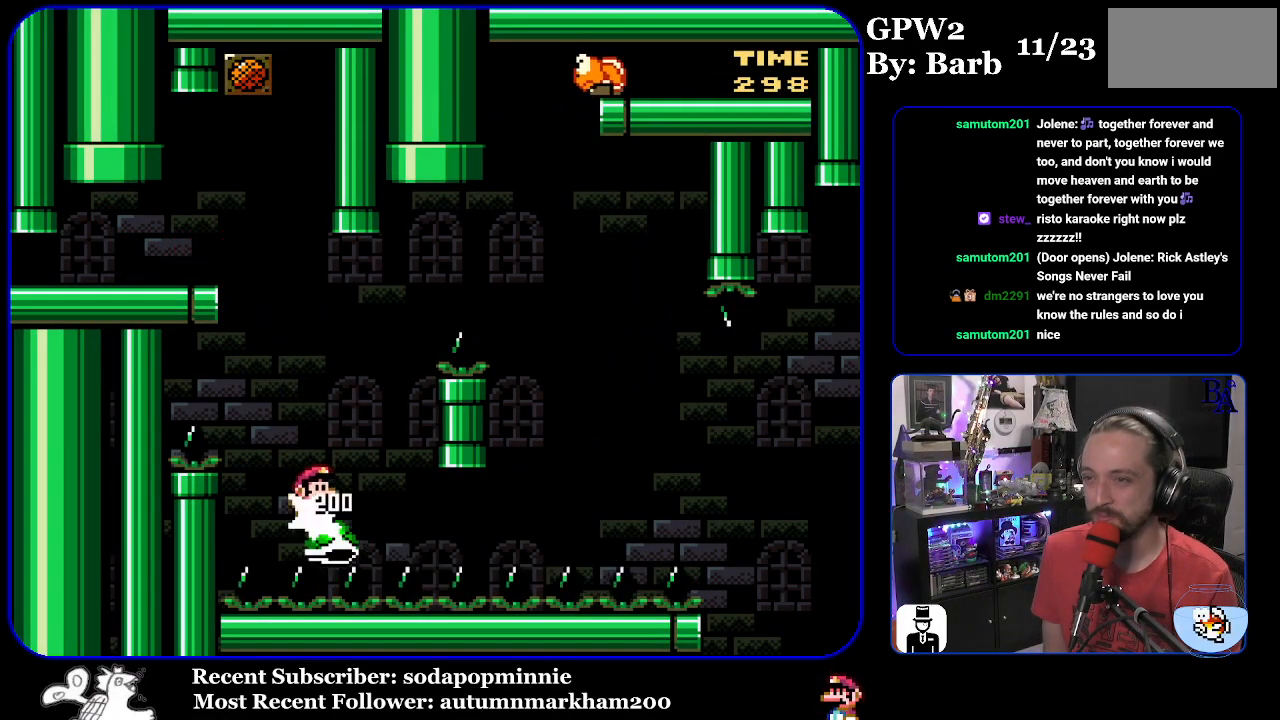
{"buttons": ["B", "Y", "DPAD_RIGHT"], "events": []}
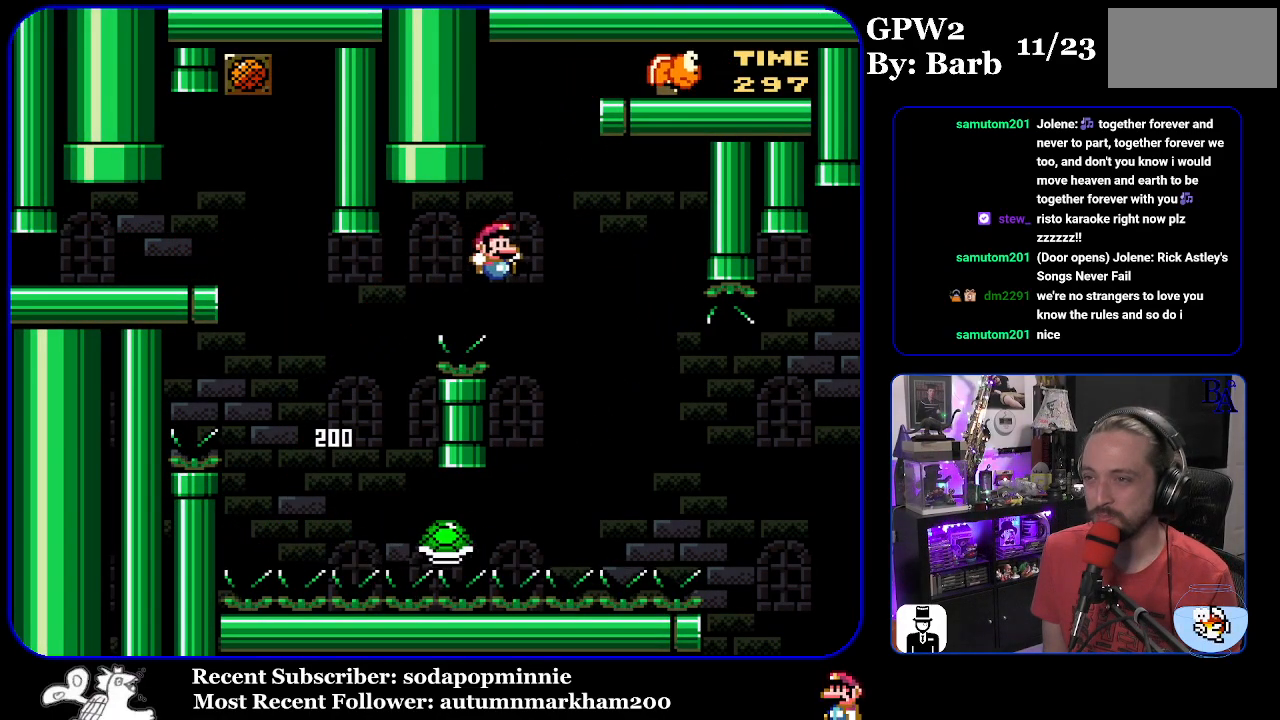
{"buttons": ["B", "Y", "DPAD_RIGHT"], "events": [[33, "B", "up"], [200, "B", "down"]]}